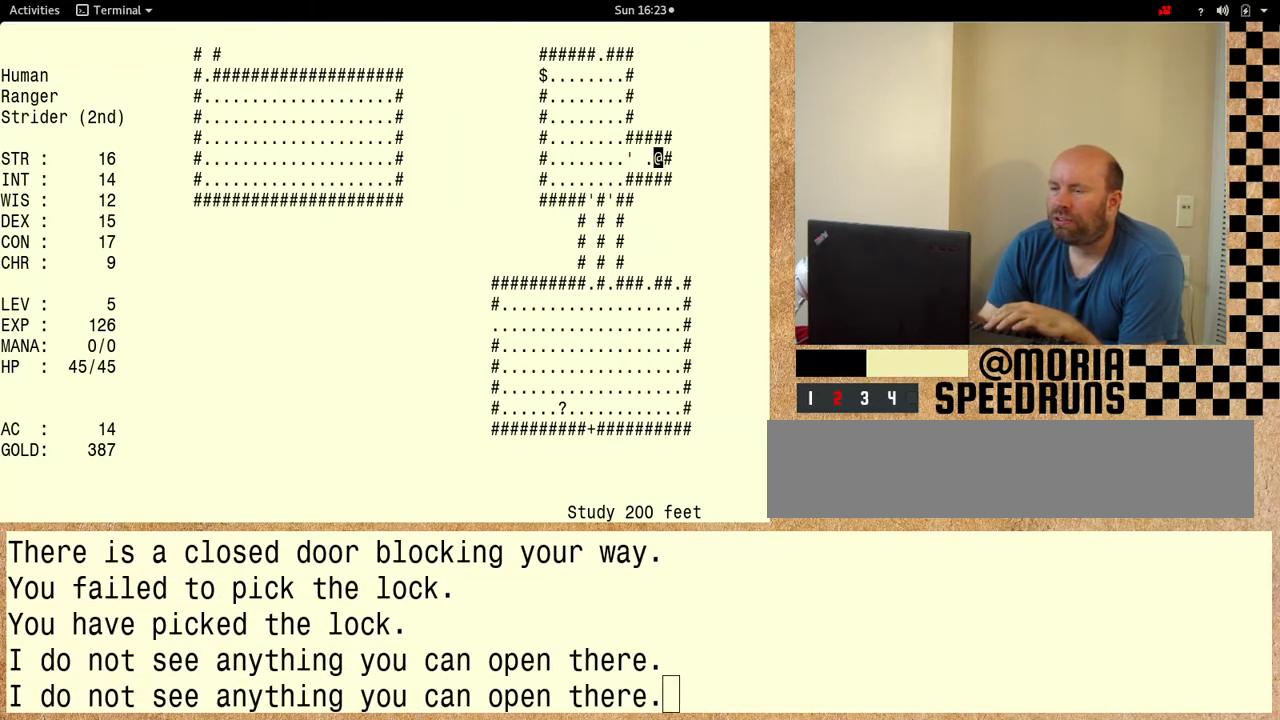
Gameplay with keyboard; each line is a JSON object with the keys held at the frame after it. "events" lists presses ("down") and releases ("up") of "alt", "ctrl" and "shift" between this image and that frame as [ms after this image, input, new state], when the widget could be followed in between. No other keys are recorded. Mouse input is not recorded. Not read: other_keys.
{"keys": ["shift"], "events": [[467, "shift", "down"]]}
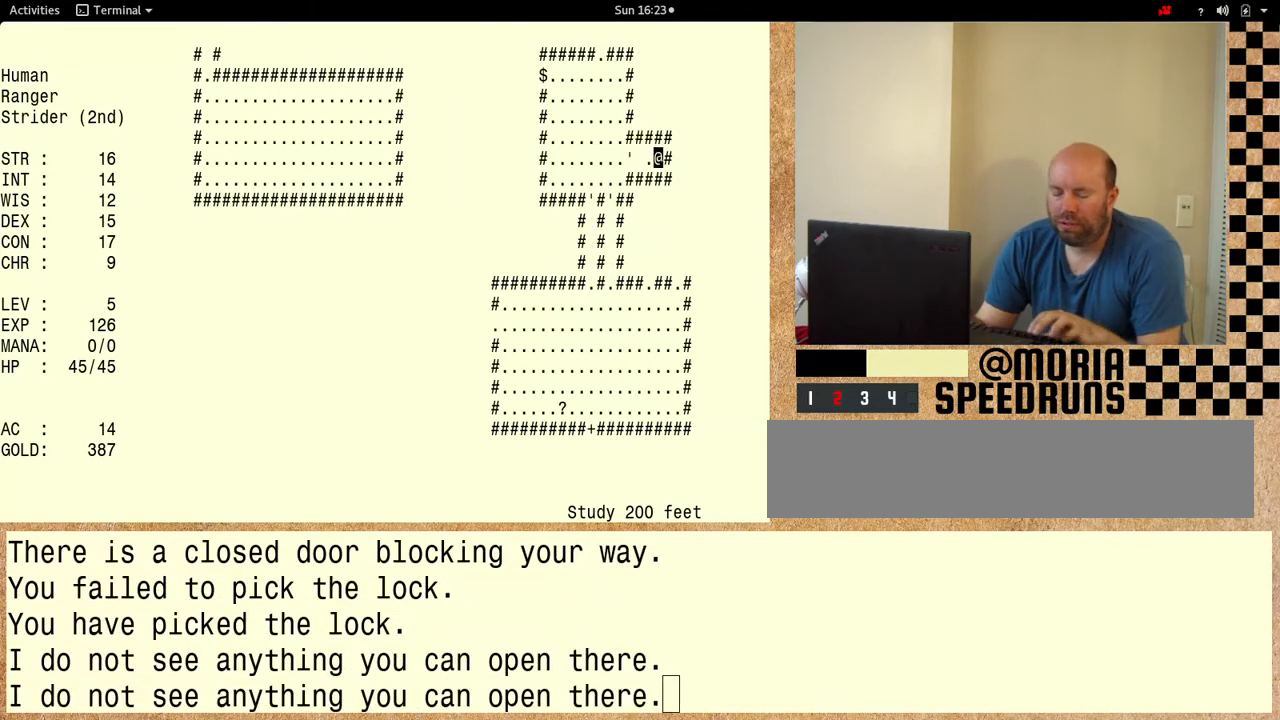
{"keys": ["shift"], "events": []}
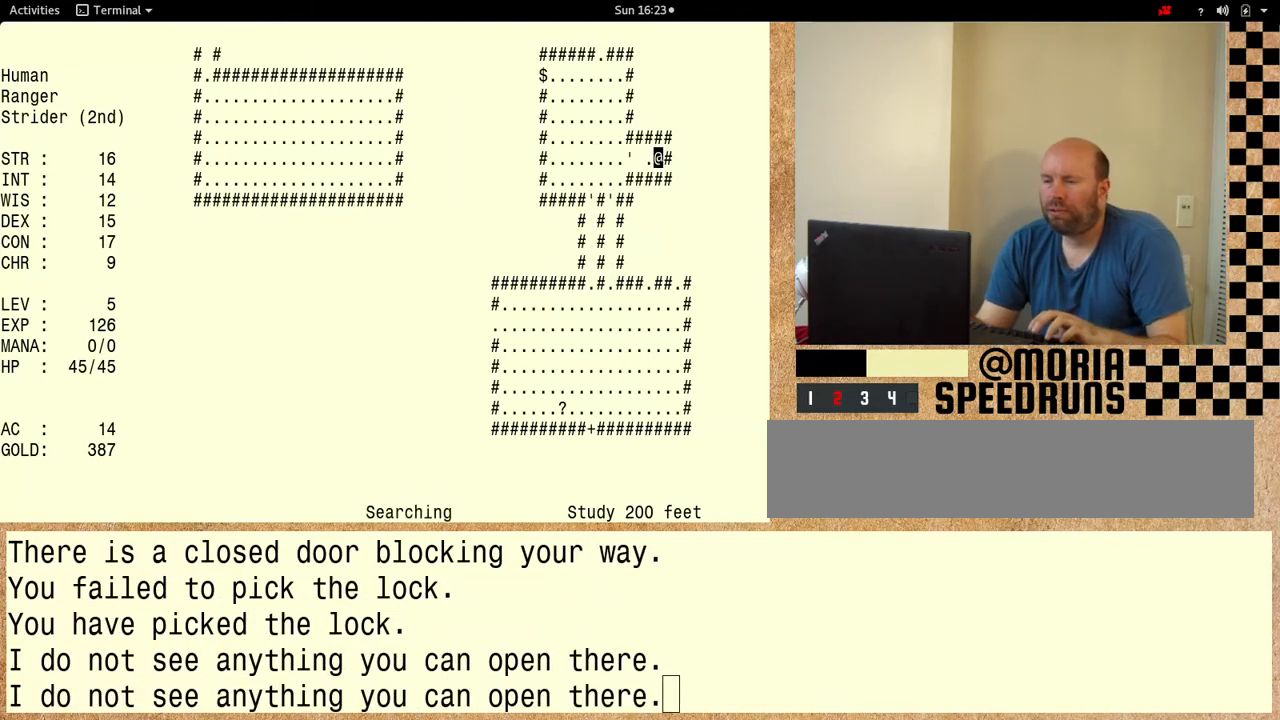
{"keys": ["shift"], "events": []}
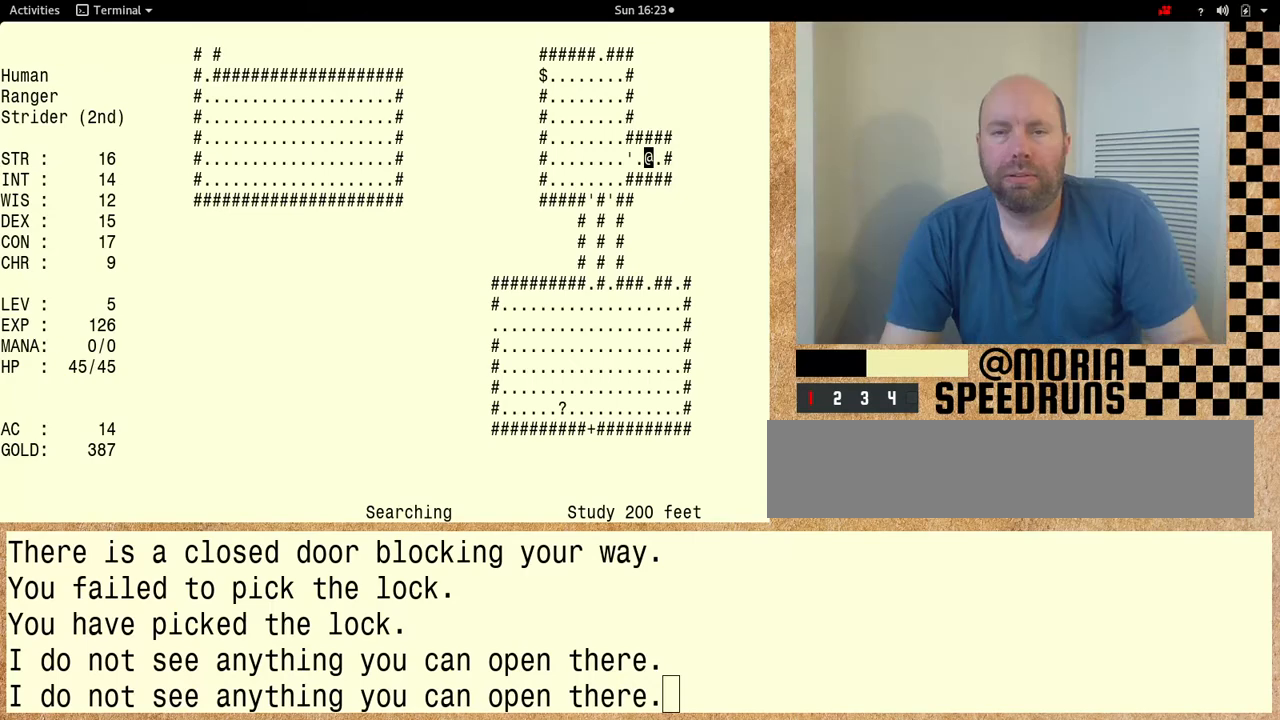
{"keys": ["shift"], "events": []}
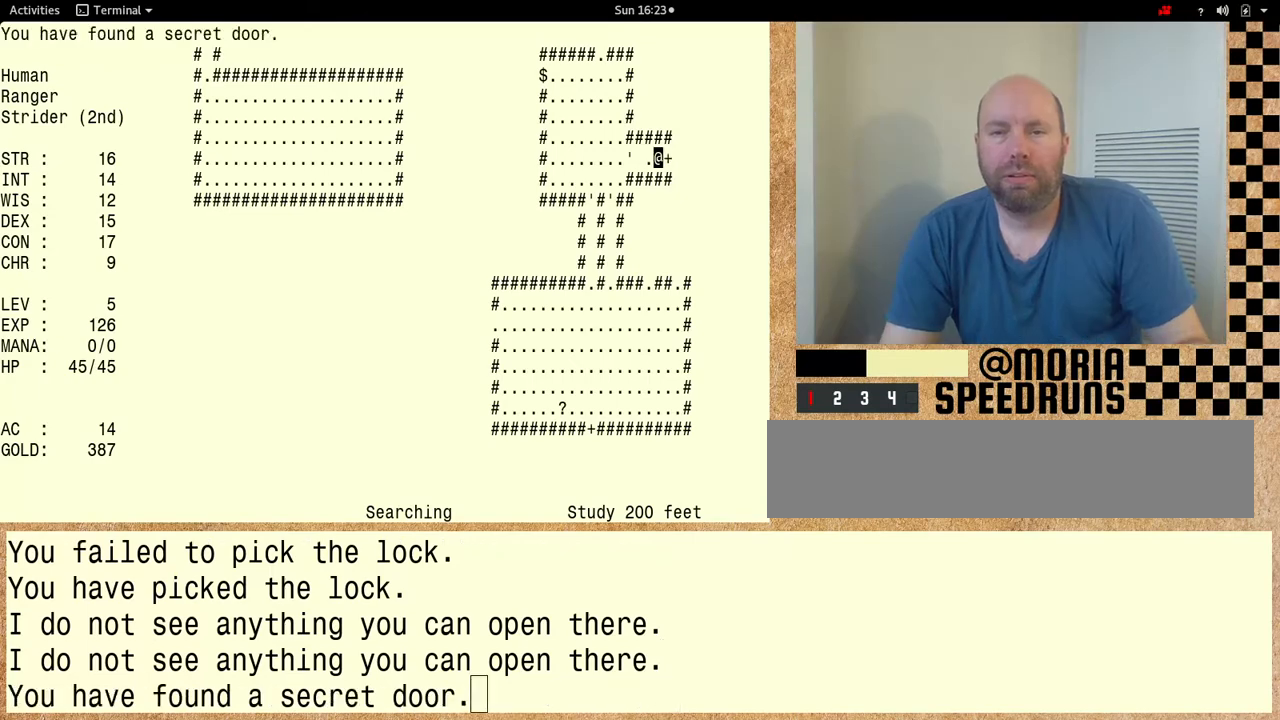
{"keys": ["shift"], "events": []}
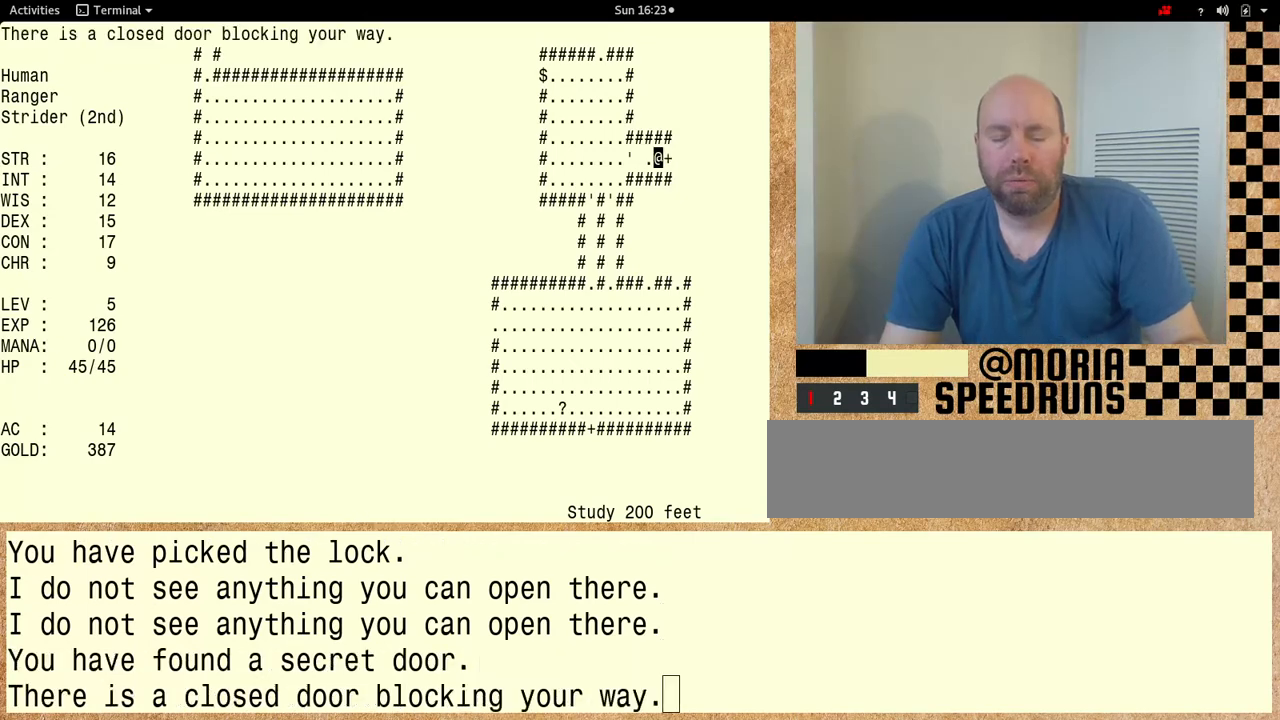
{"keys": ["shift"], "events": []}
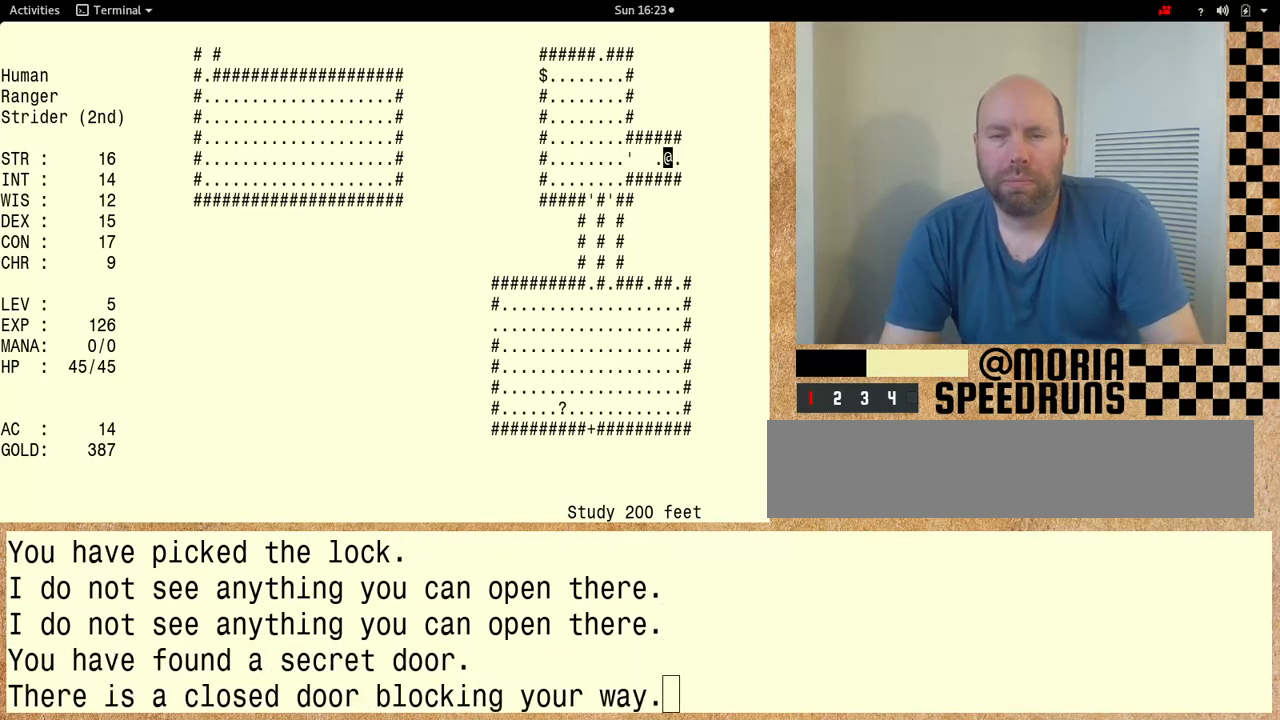
{"keys": ["shift"], "events": []}
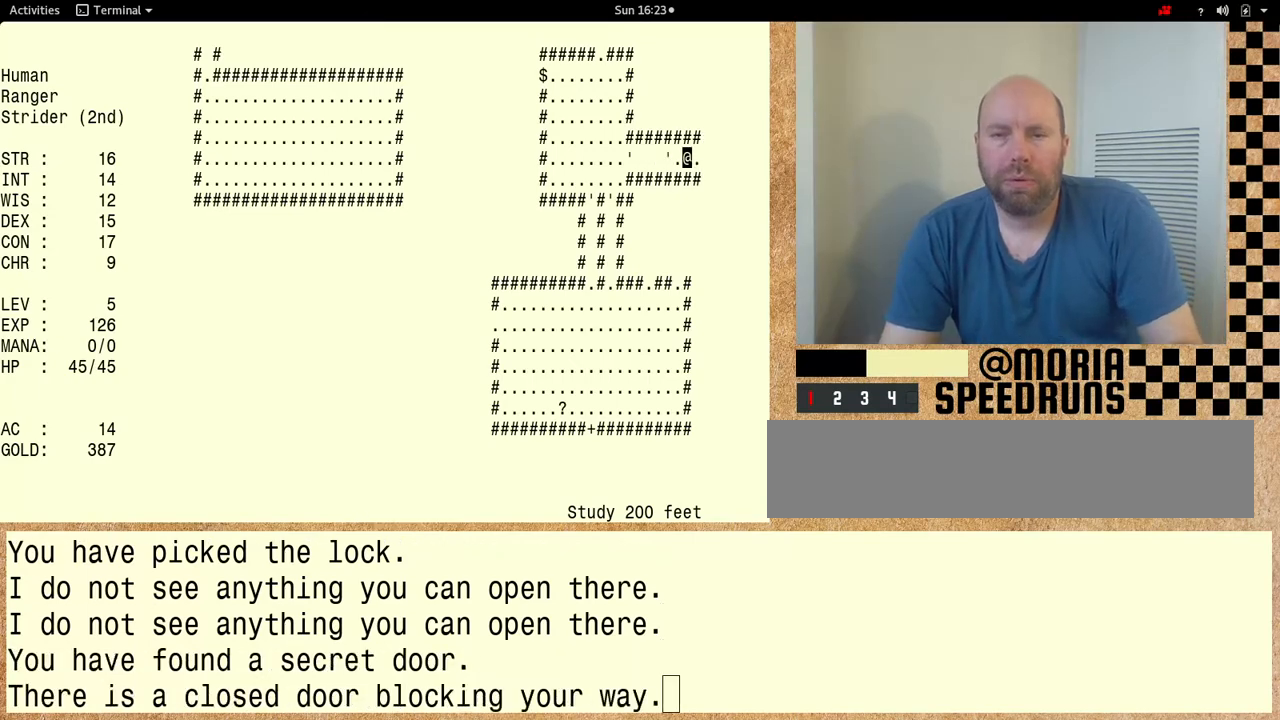
{"keys": ["shift"], "events": []}
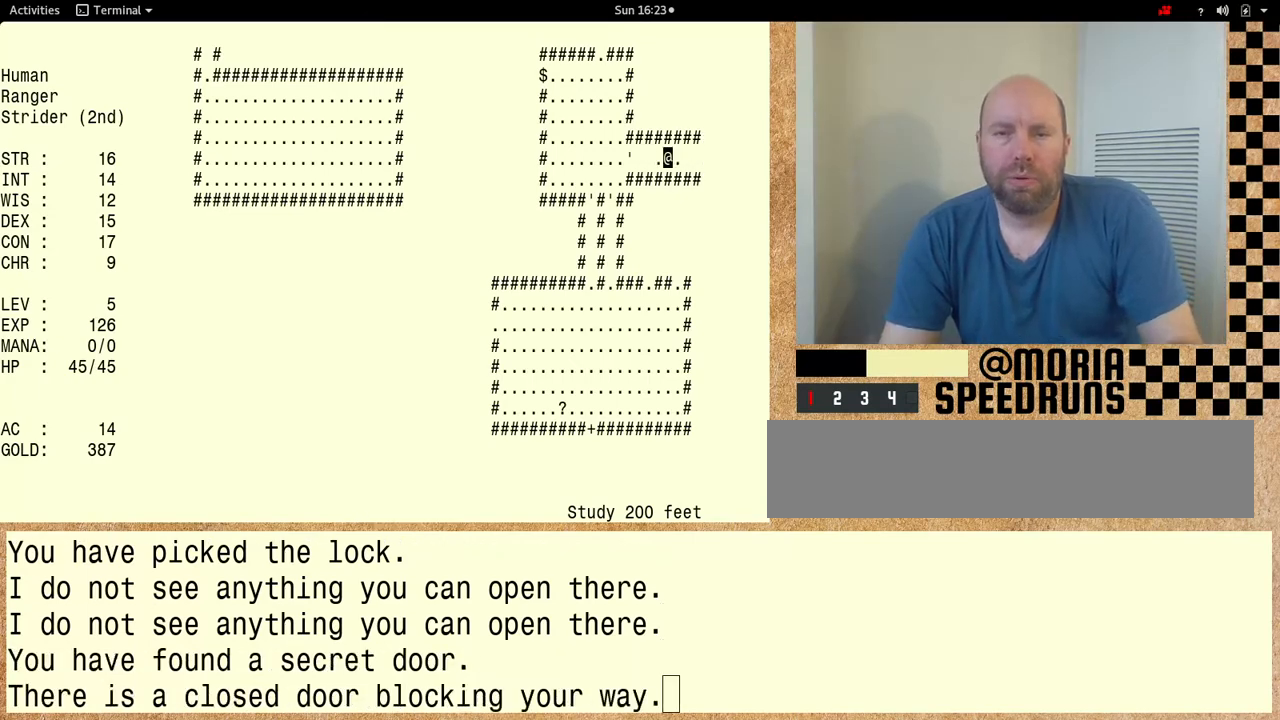
{"keys": ["shift"], "events": []}
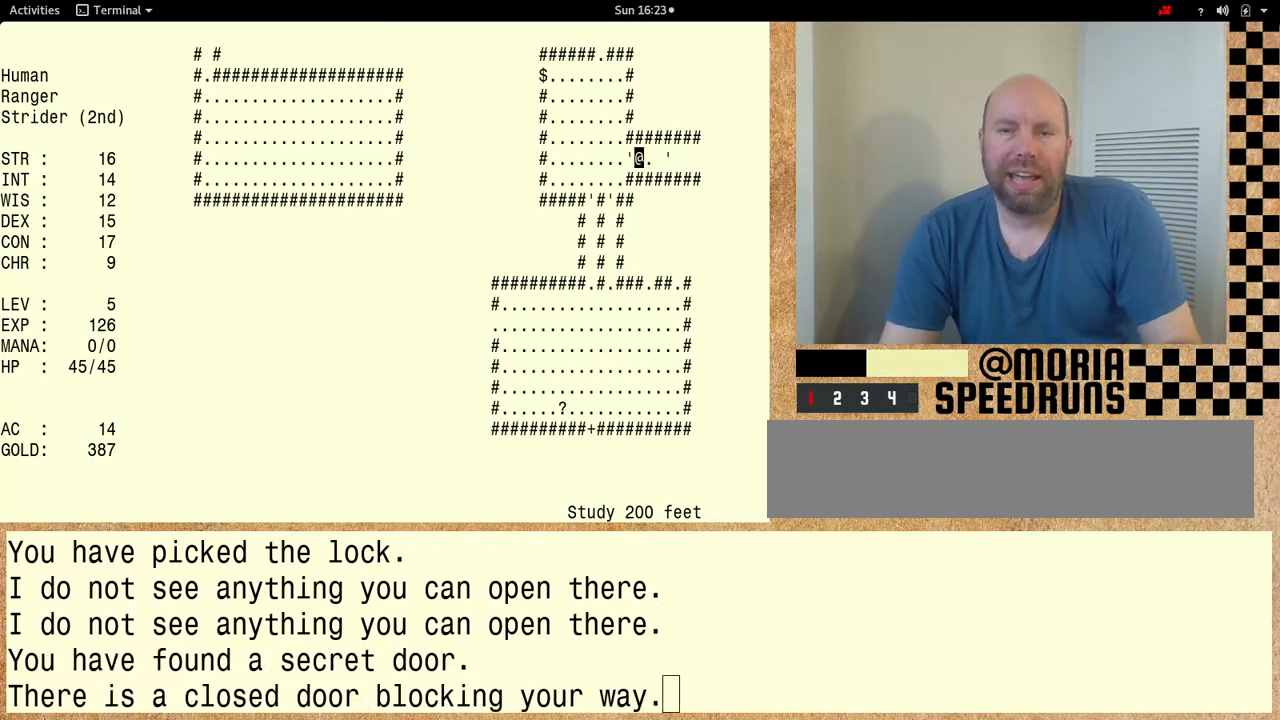
{"keys": ["shift"], "events": []}
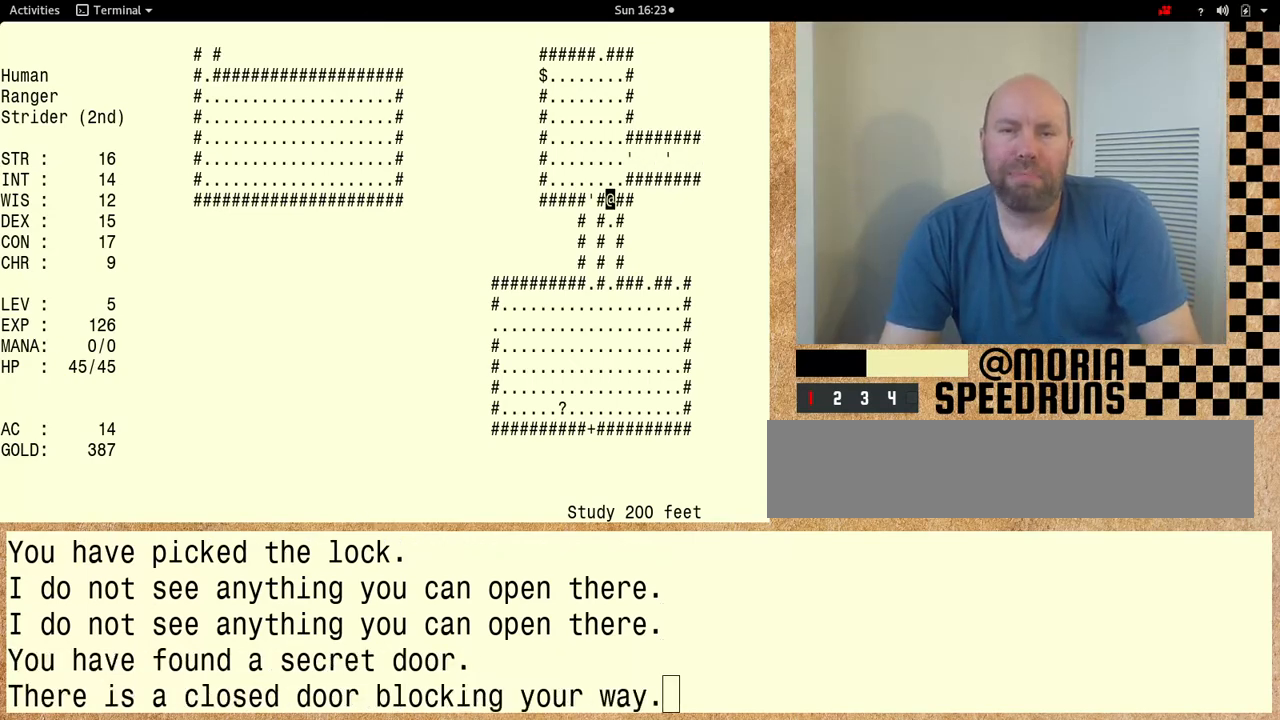
{"keys": ["shift"], "events": []}
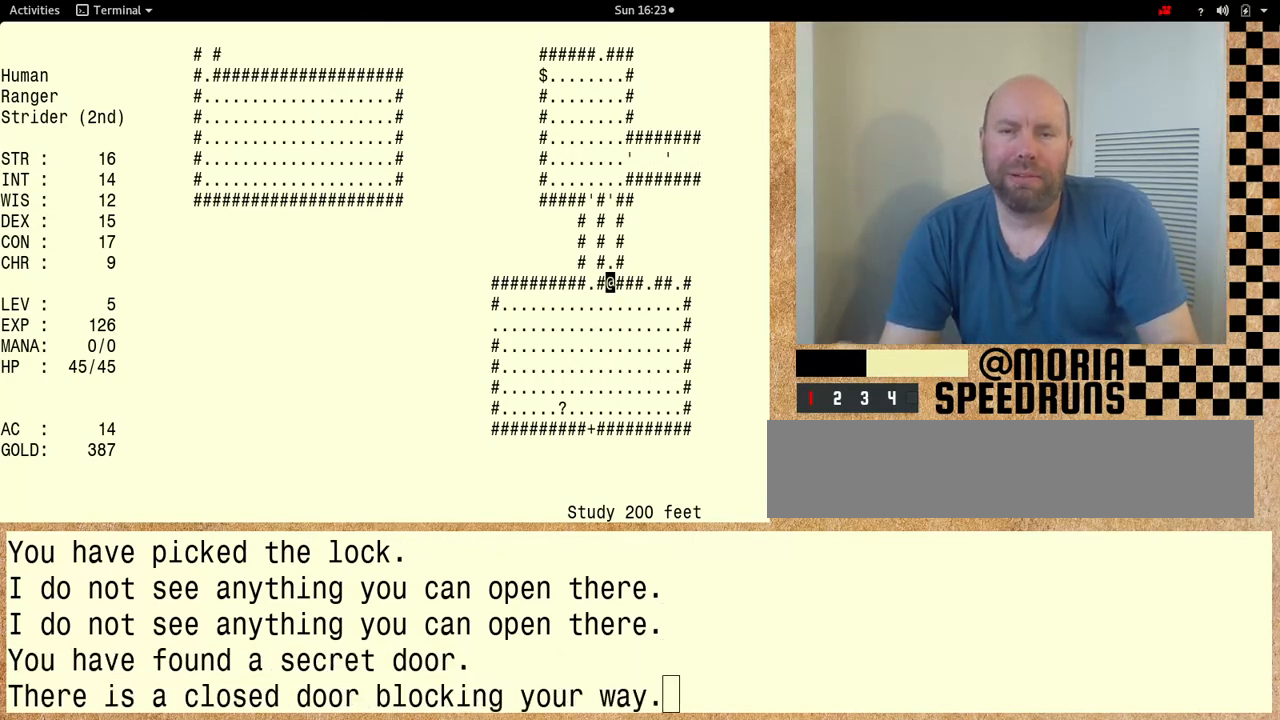
{"keys": ["shift"], "events": []}
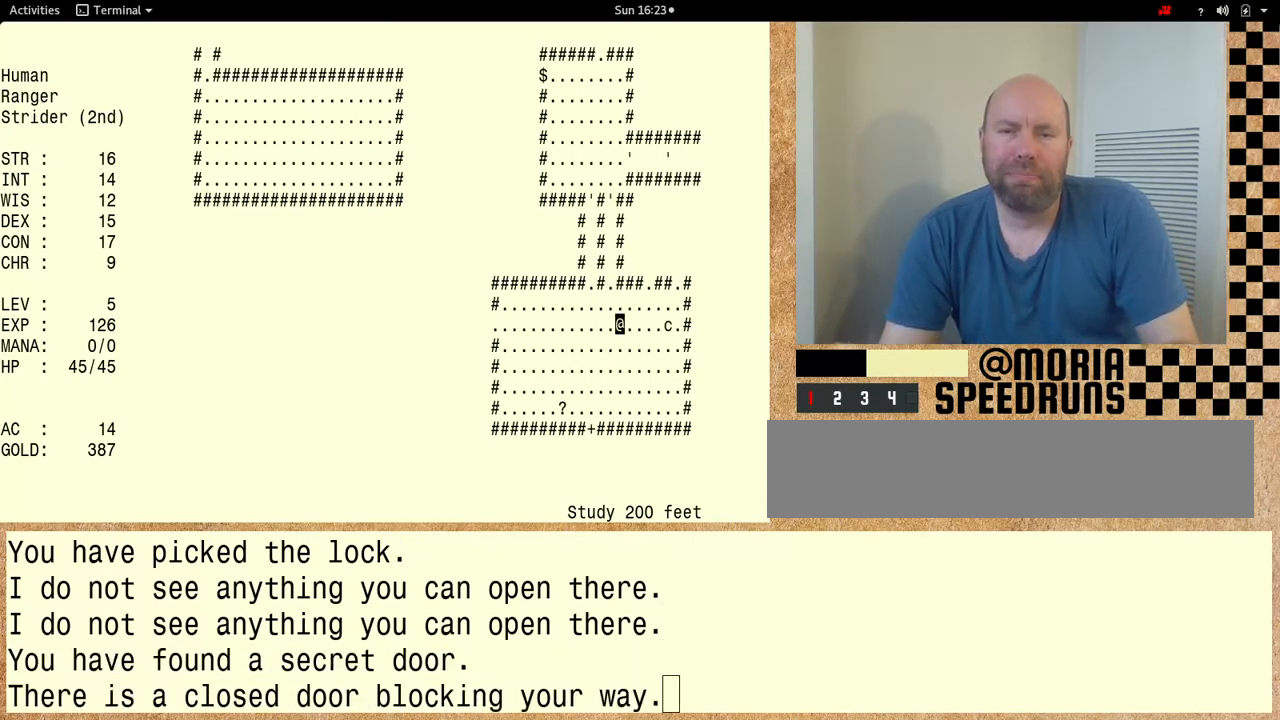
{"keys": ["shift"], "events": []}
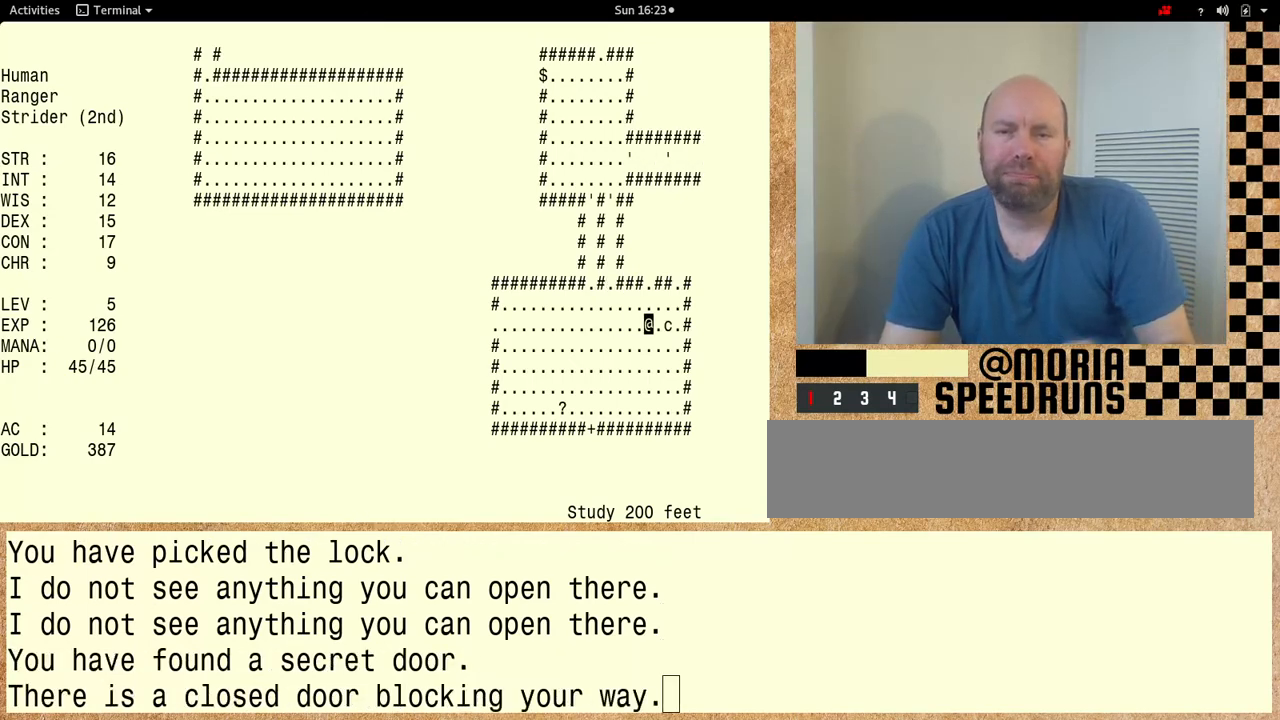
{"keys": ["shift"], "events": []}
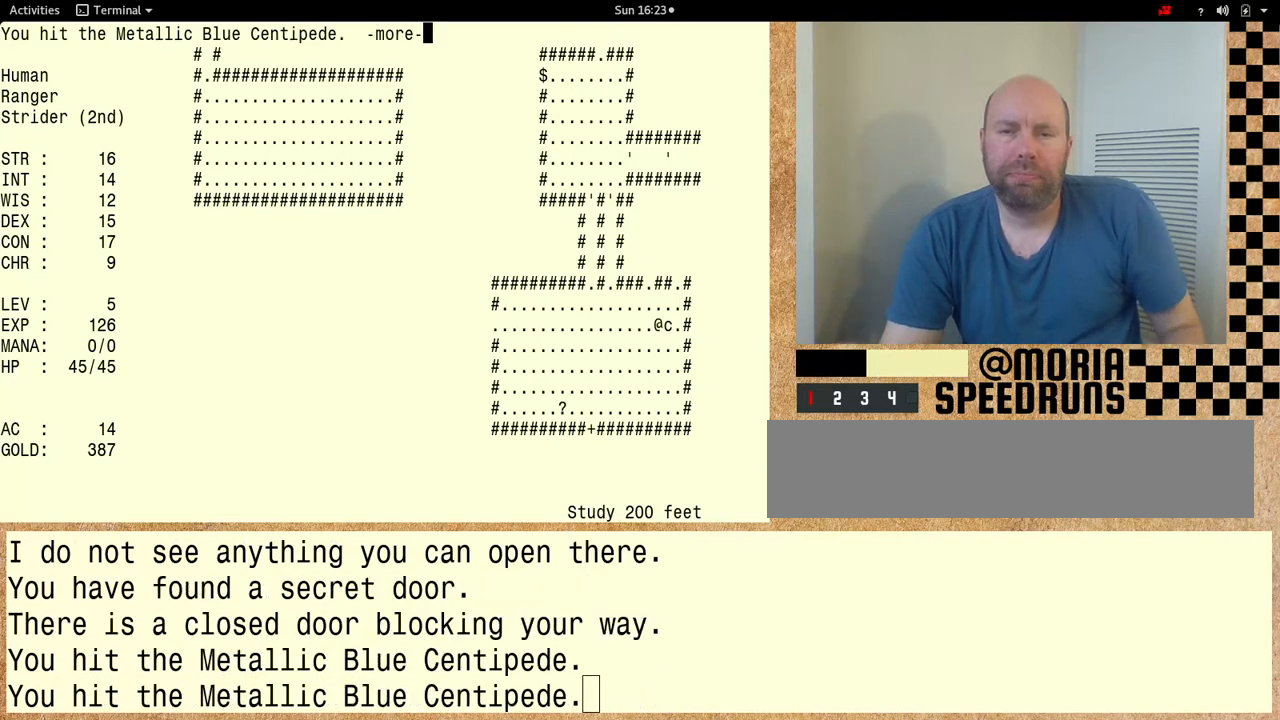
{"keys": ["shift"], "events": []}
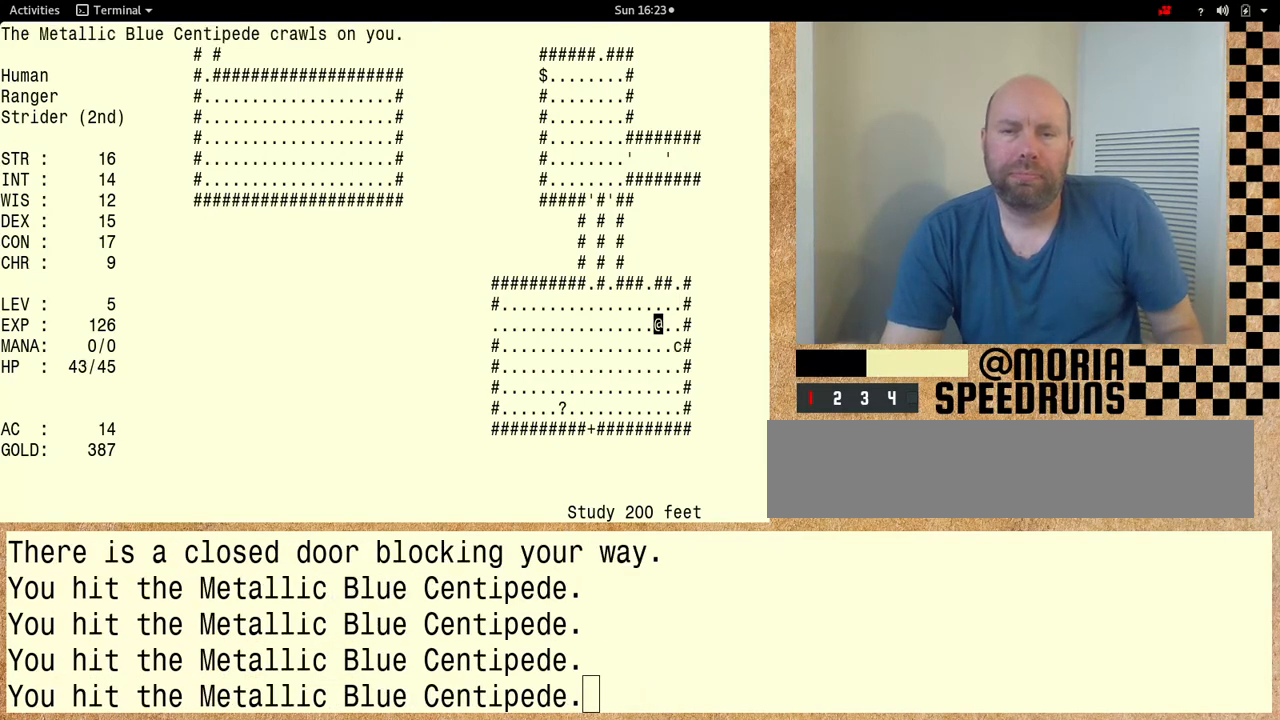
{"keys": ["shift"], "events": []}
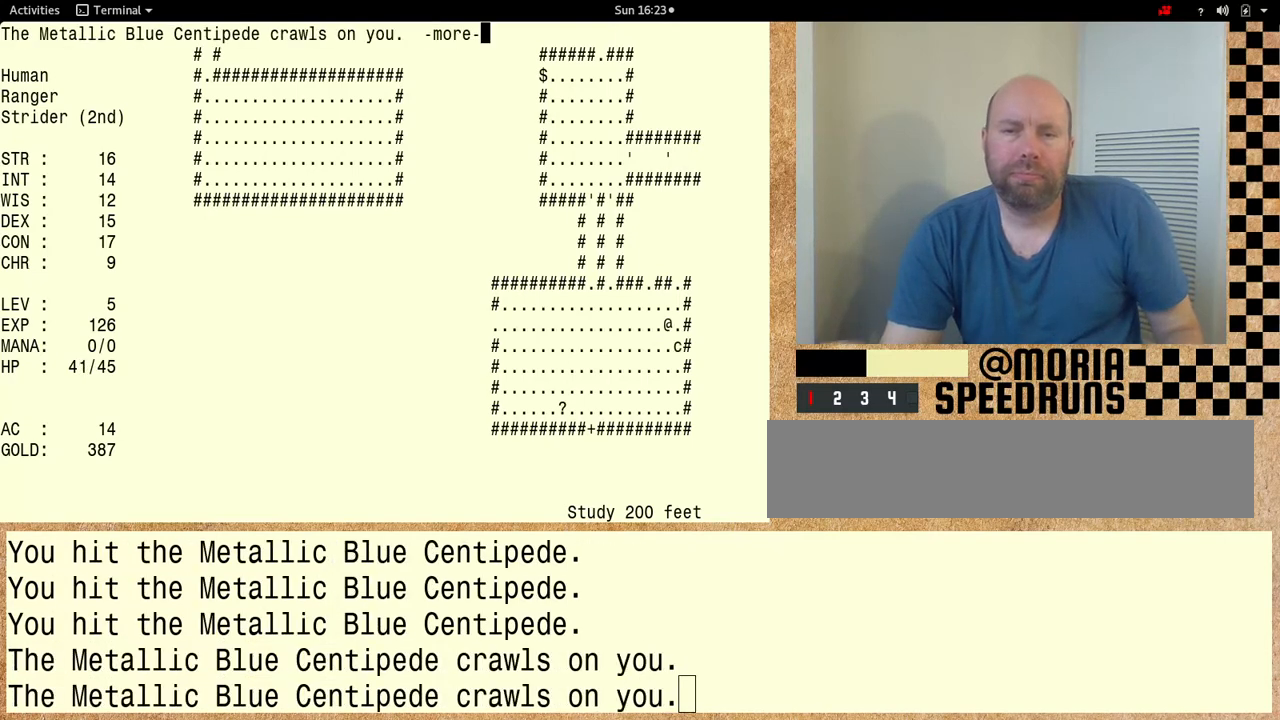
{"keys": ["shift"], "events": []}
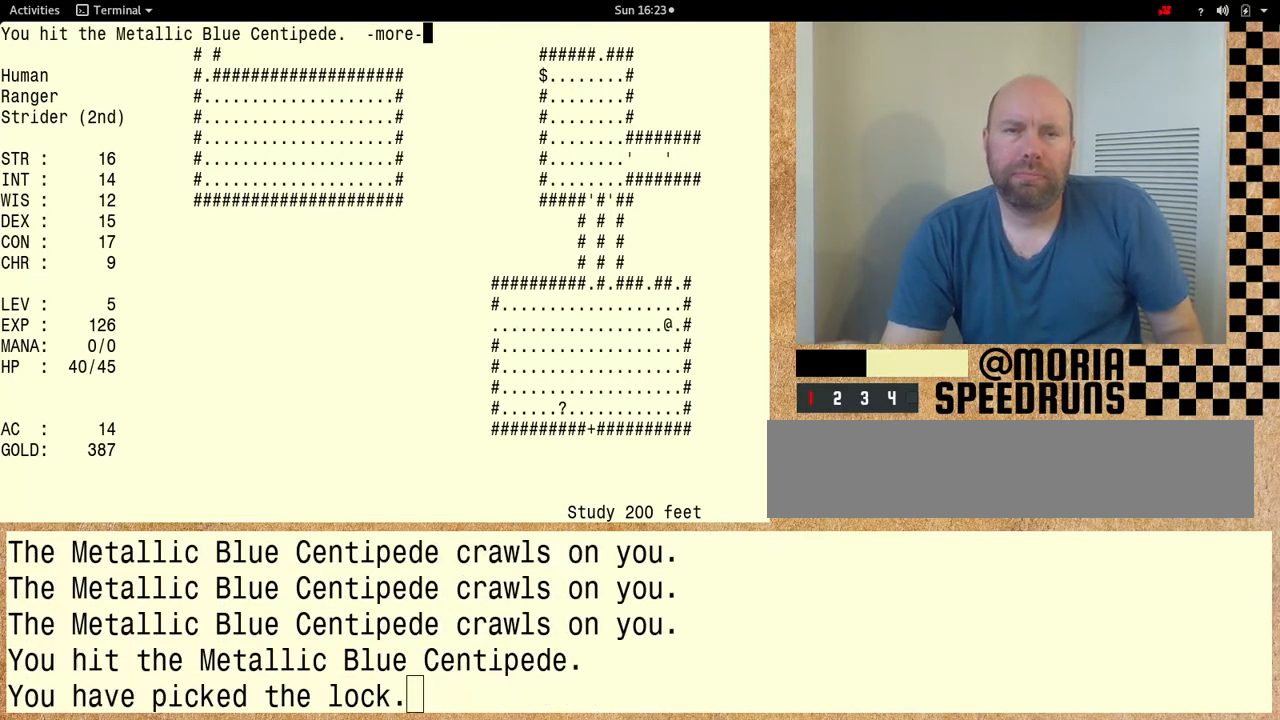
{"keys": ["shift"], "events": []}